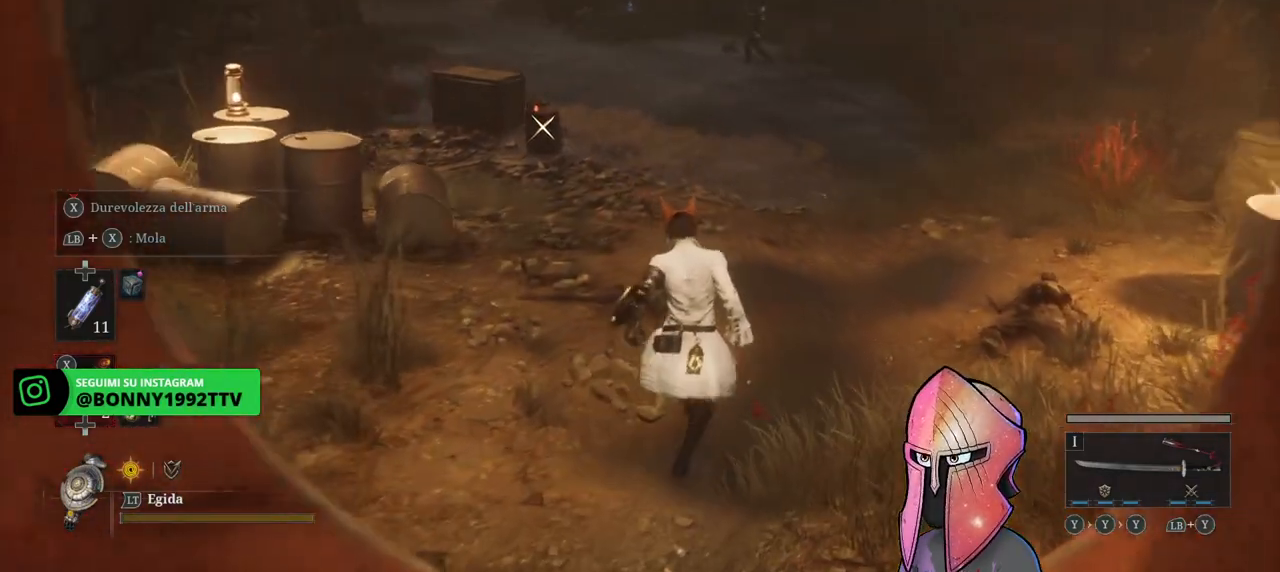
Gameplay with a controller (Xbox layout); each line is a JSON object with the inputs held at the frame after it. "events" lists button and stick changes between this image and that frame as [ms after this image, input, new state], when the widget could be followed in between.
{"buttons": [], "left_stick": "up", "right_stick": "center", "events": [[150, "right_stick", "right"], [300, "right_stick", "center"]]}
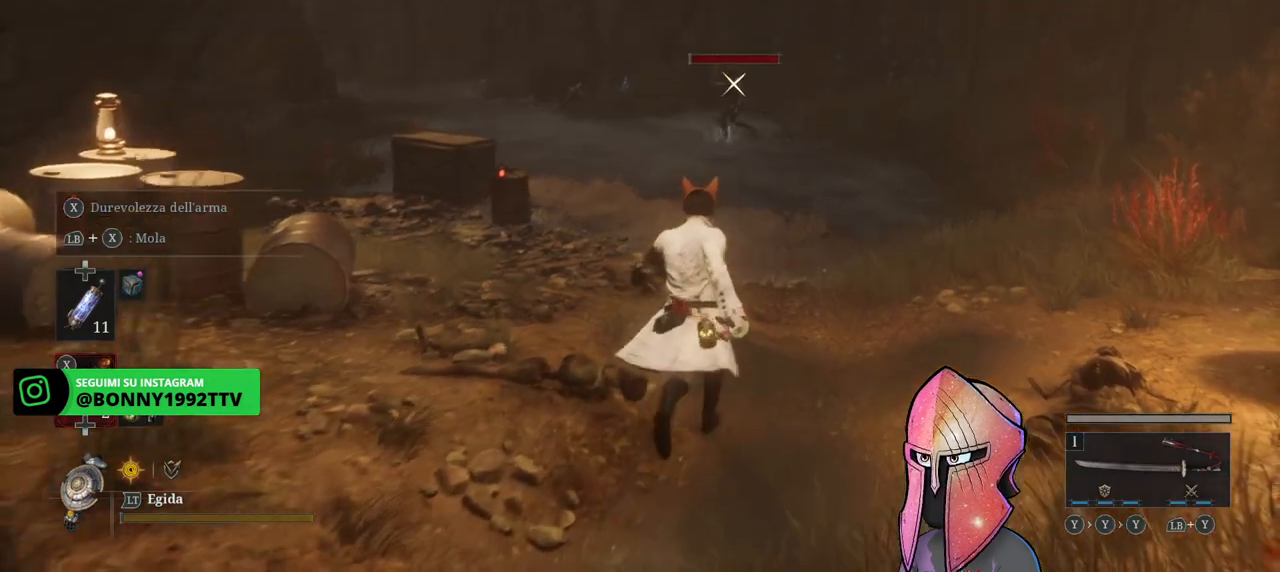
{"buttons": ["B"], "left_stick": "up", "right_stick": "center", "events": [[17, "B", "down"]]}
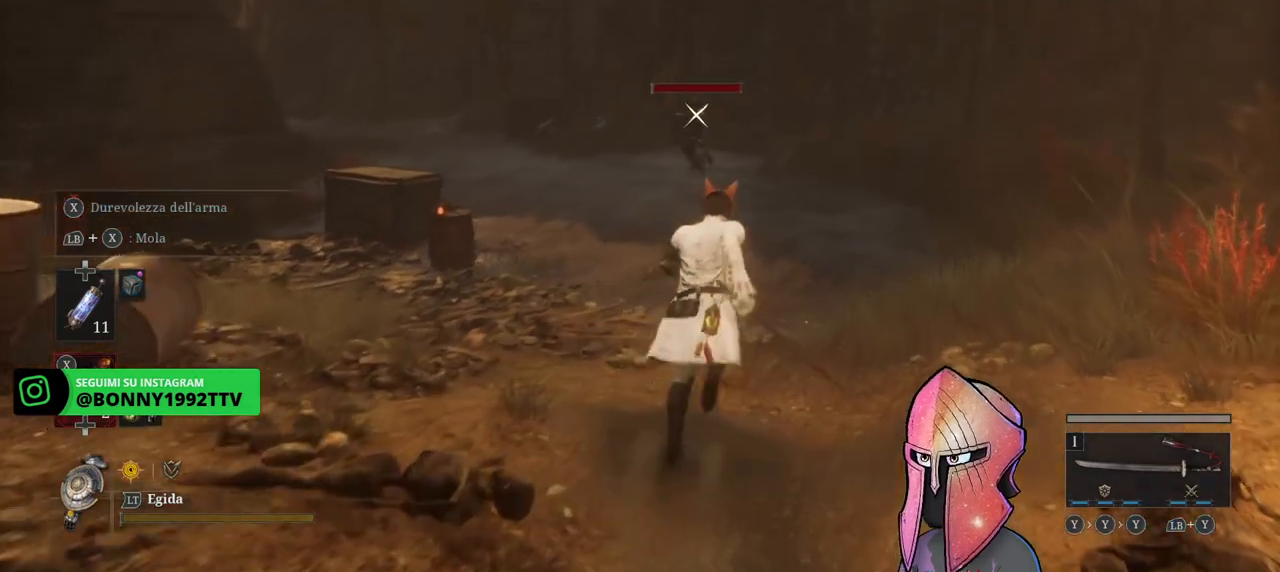
{"buttons": ["B"], "left_stick": "up", "right_stick": "center", "events": []}
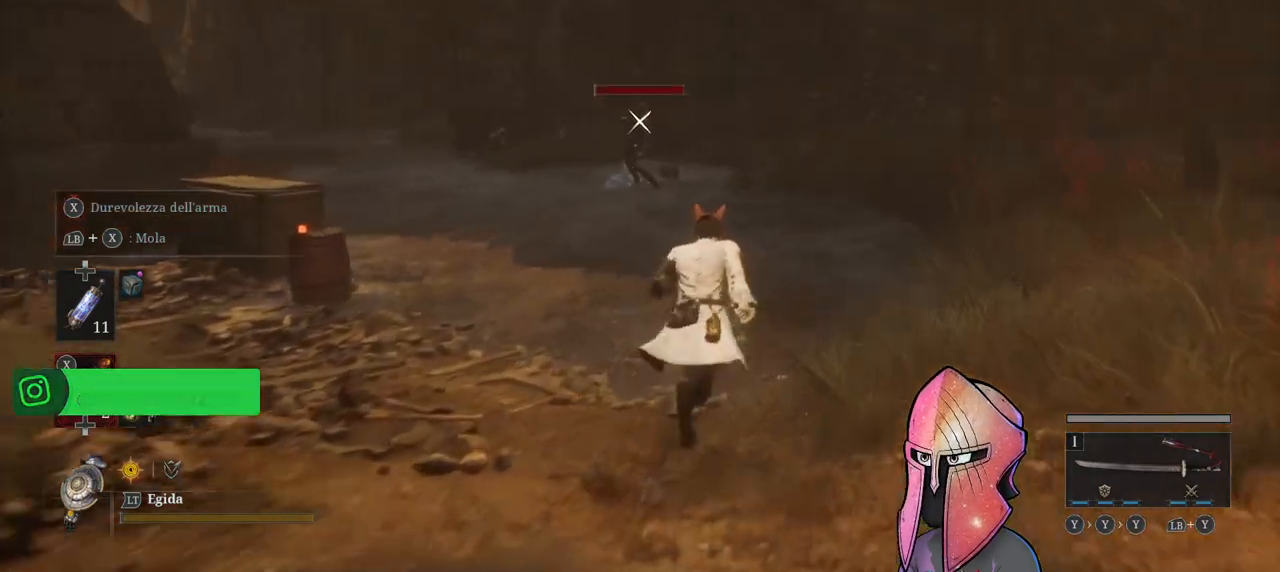
{"buttons": ["B"], "left_stick": "up", "right_stick": "center", "events": []}
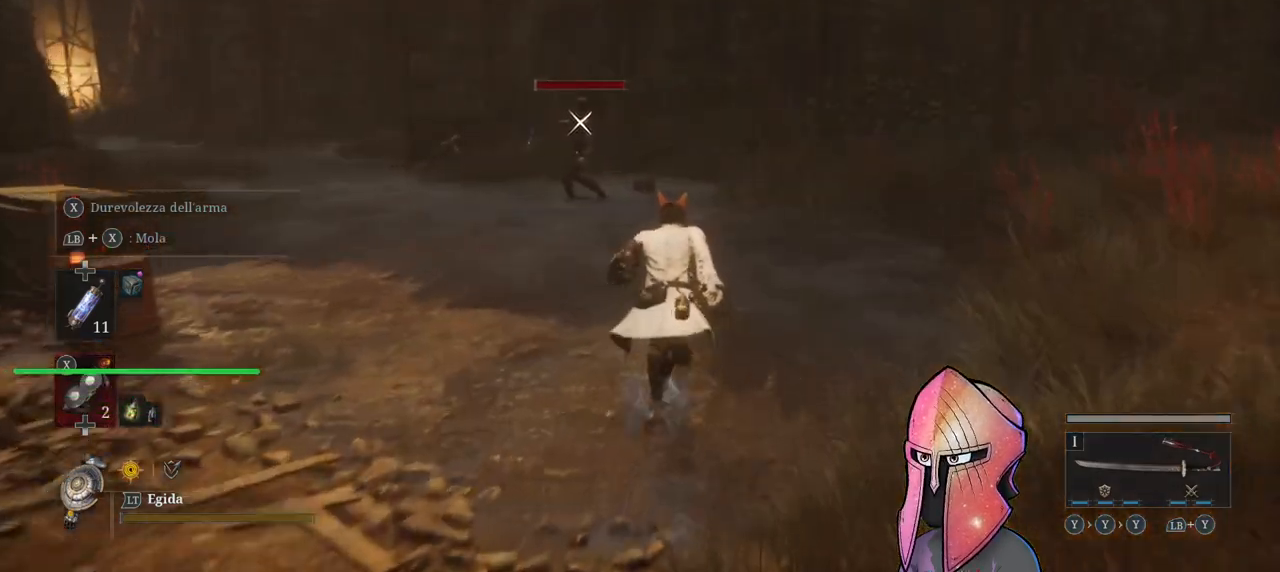
{"buttons": ["B"], "left_stick": "up", "right_stick": "center", "events": []}
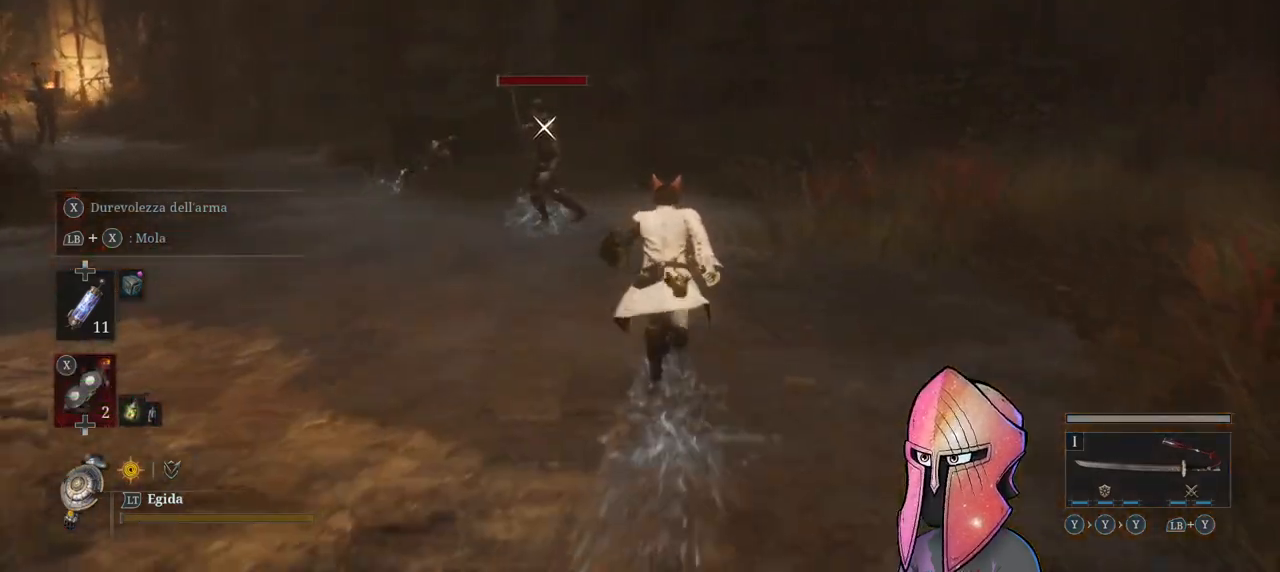
{"buttons": ["B"], "left_stick": "up", "right_stick": "center", "events": []}
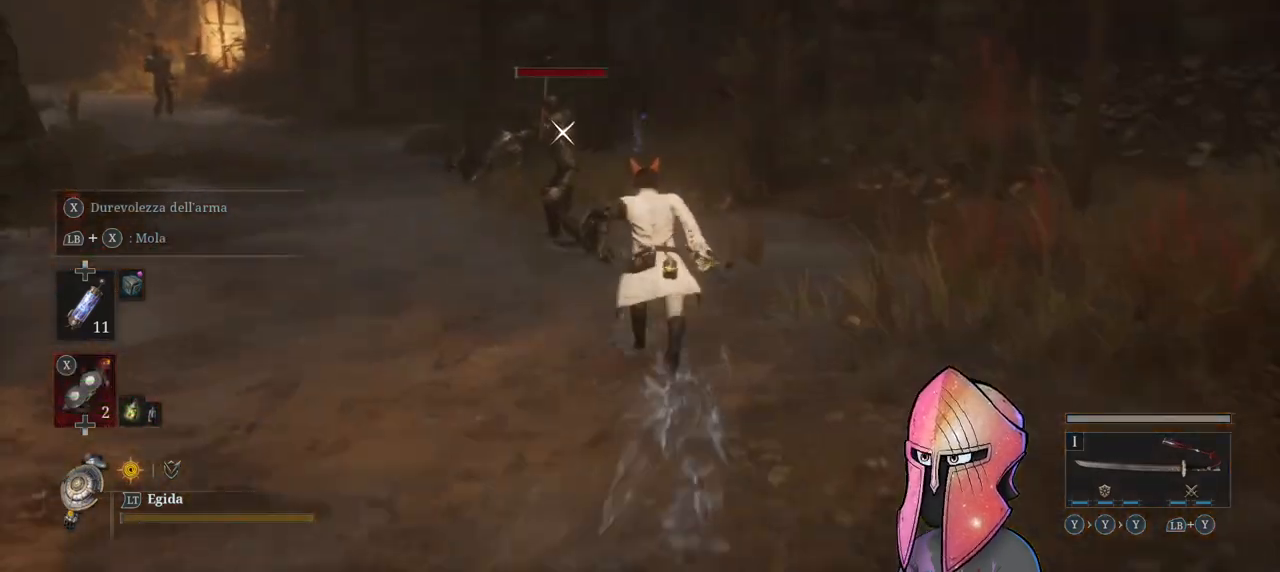
{"buttons": ["B"], "left_stick": "up", "right_stick": "center", "events": []}
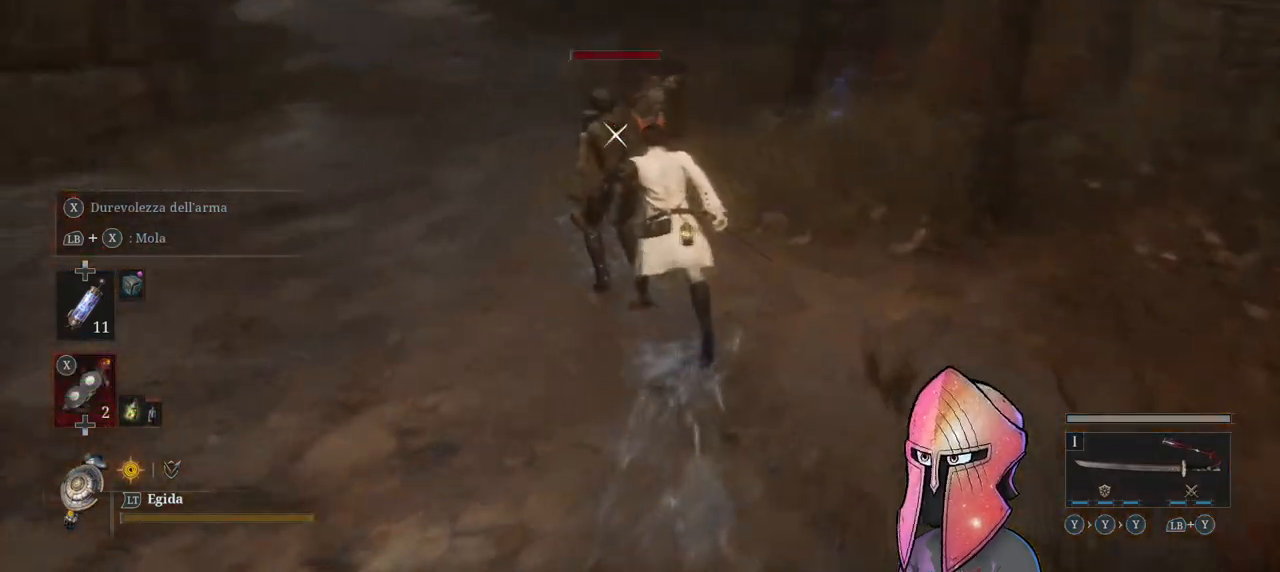
{"buttons": [], "left_stick": "center", "right_stick": "center", "events": [[17, "R1", "down"], [50, "B", "up"], [67, "left_stick", "center"], [133, "R1", "up"]]}
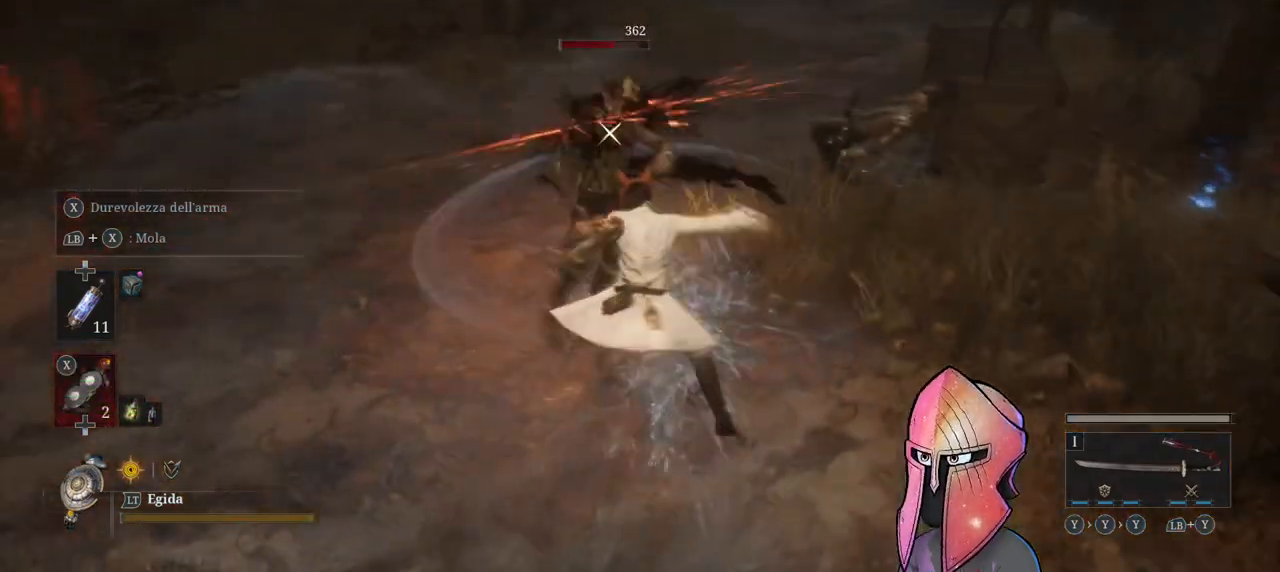
{"buttons": ["R1"], "left_stick": "center", "right_stick": "center", "events": [[67, "R1", "down"], [150, "R1", "up"], [217, "R1", "down"], [300, "R1", "up"], [333, "R1", "down"], [433, "R1", "up"], [467, "R1", "down"]]}
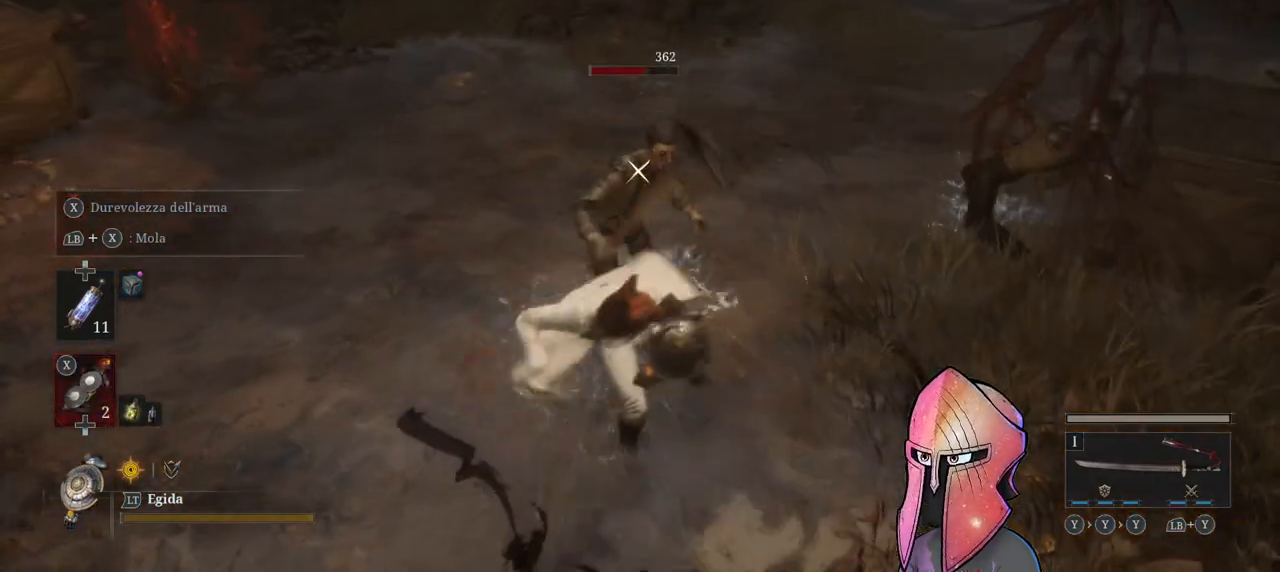
{"buttons": ["R1"], "left_stick": "center", "right_stick": "center", "events": [[67, "R1", "up"], [100, "R1", "down"], [200, "R1", "up"], [250, "R1", "down"], [350, "R1", "up"], [383, "R1", "down"]]}
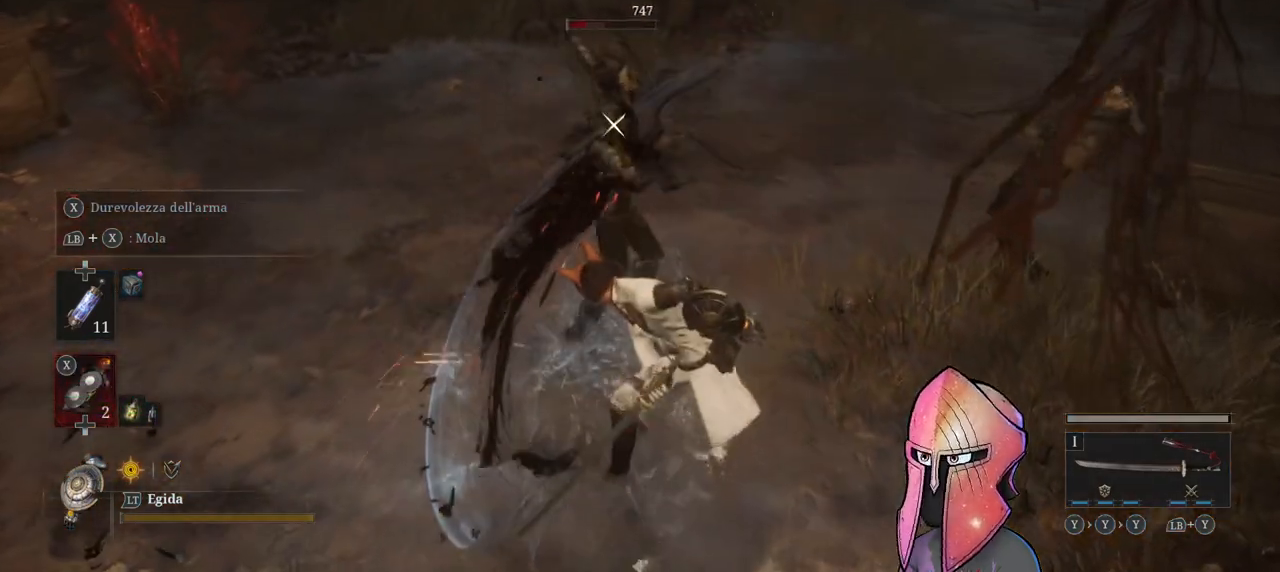
{"buttons": [], "left_stick": "center", "right_stick": "center", "events": [[17, "R1", "up"]]}
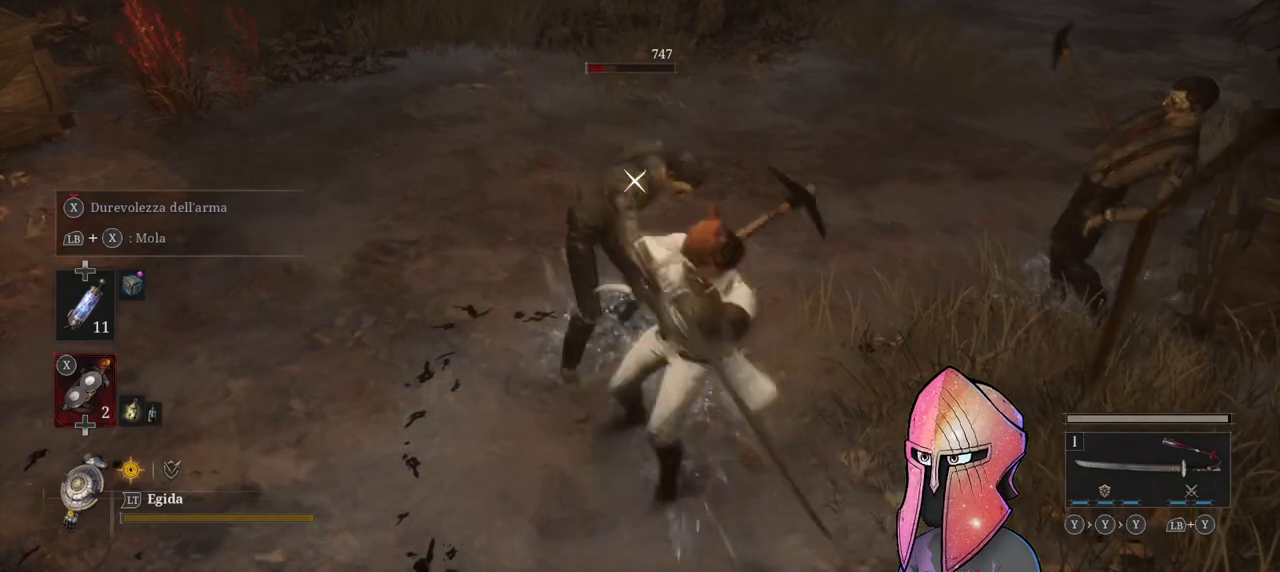
{"buttons": [], "left_stick": "center", "right_stick": "center", "events": [[67, "right_stick", "right"], [300, "right_stick", "center"]]}
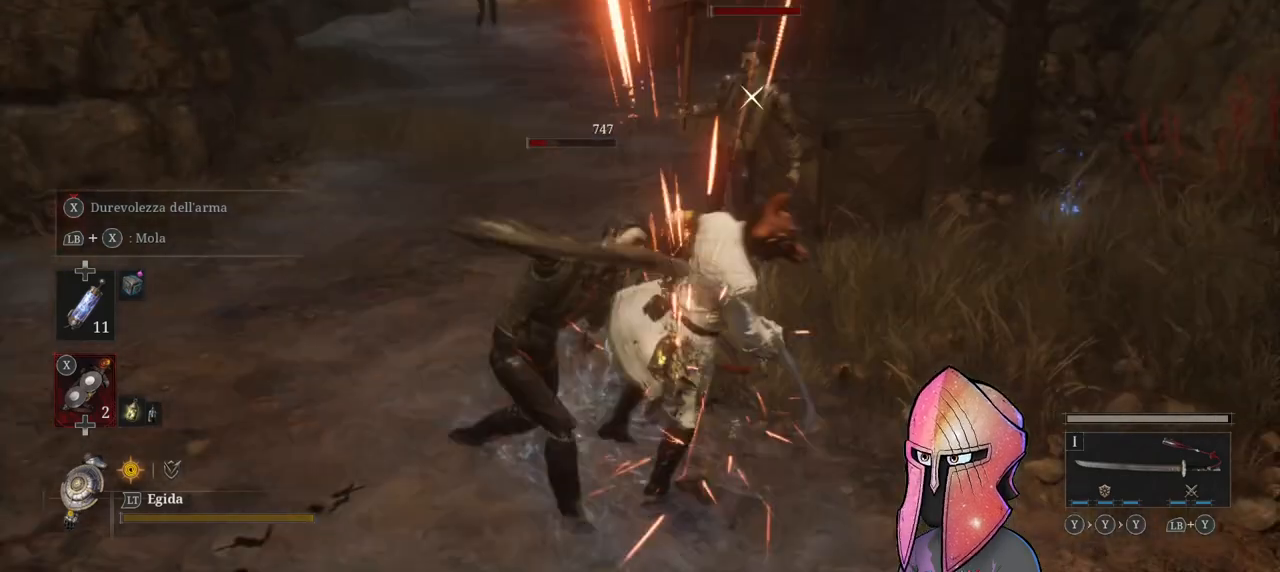
{"buttons": ["B"], "left_stick": "down", "right_stick": "center", "events": [[333, "left_stick", "down-left"], [450, "left_stick", "down"], [467, "B", "down"]]}
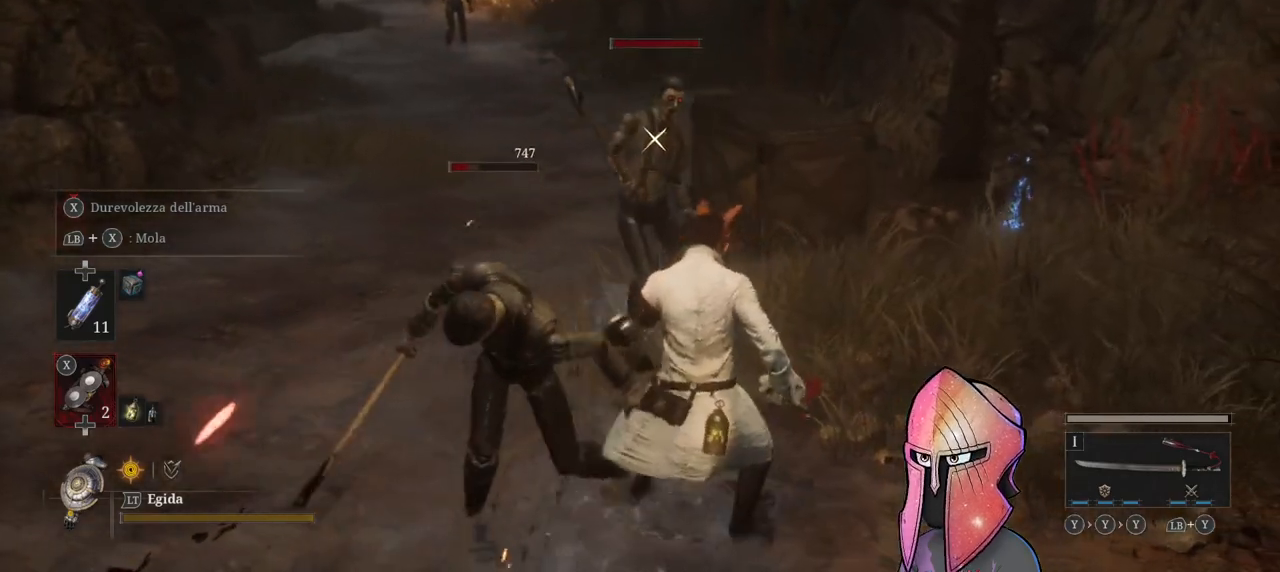
{"buttons": [], "left_stick": "down-left", "right_stick": "center", "events": [[33, "B", "up"], [183, "B", "down"], [217, "B", "up"], [267, "B", "down"], [350, "B", "up"], [400, "left_stick", "down-left"]]}
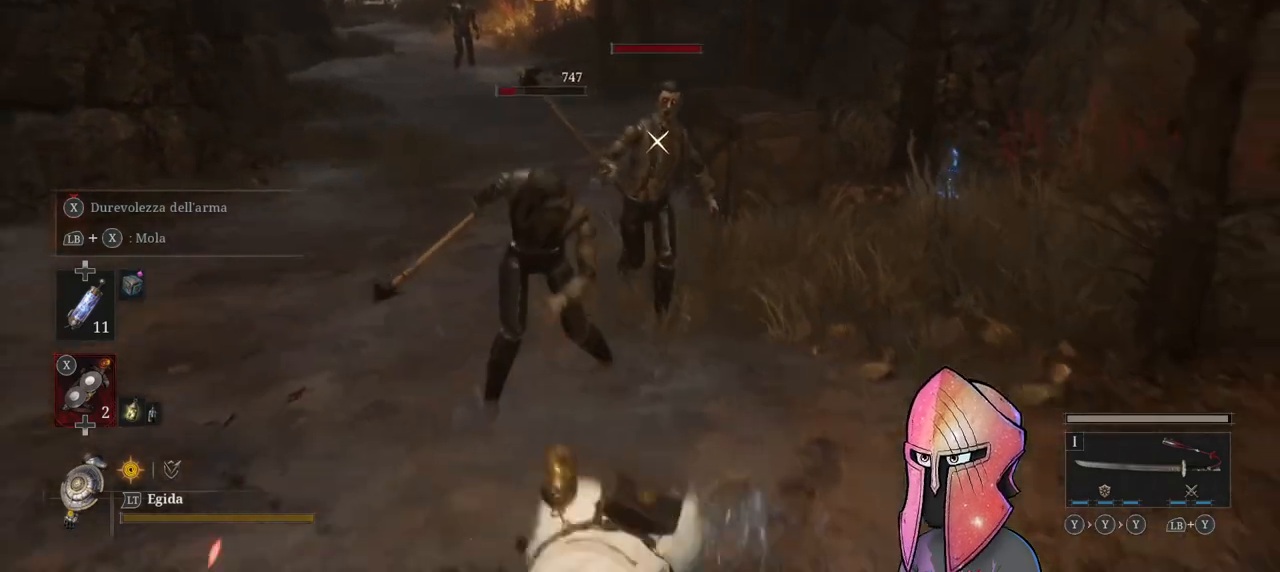
{"buttons": [], "left_stick": "up-left", "right_stick": "down", "events": [[283, "left_stick", "up-left"], [500, "right_stick", "down"]]}
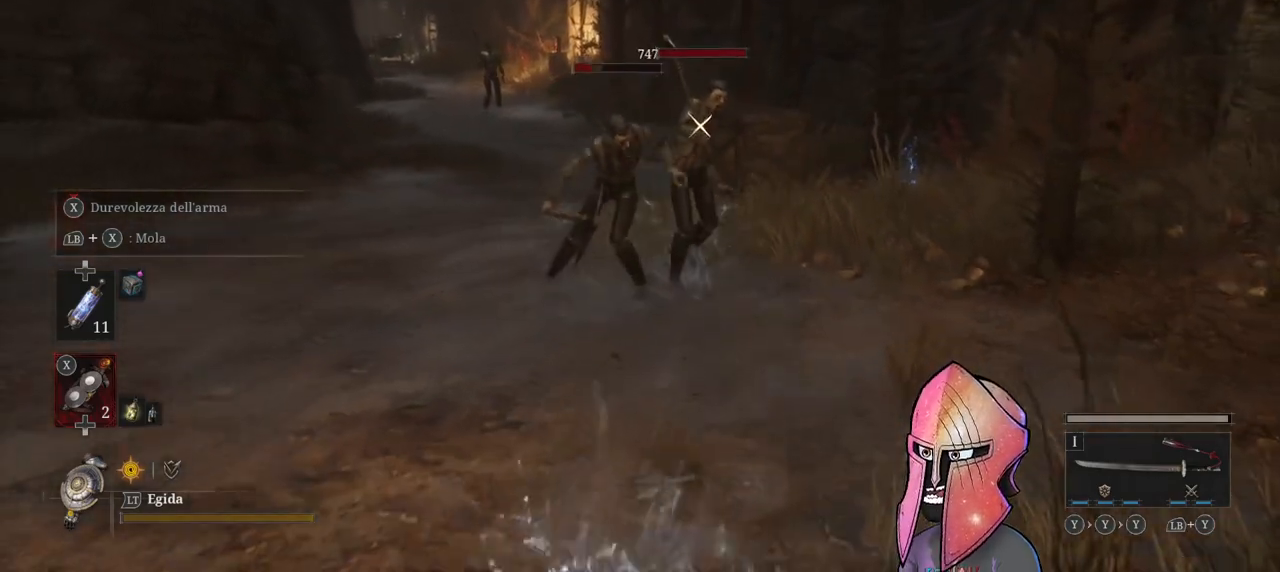
{"buttons": [], "left_stick": "up", "right_stick": "center", "events": [[17, "left_stick", "up"], [100, "right_stick", "center"]]}
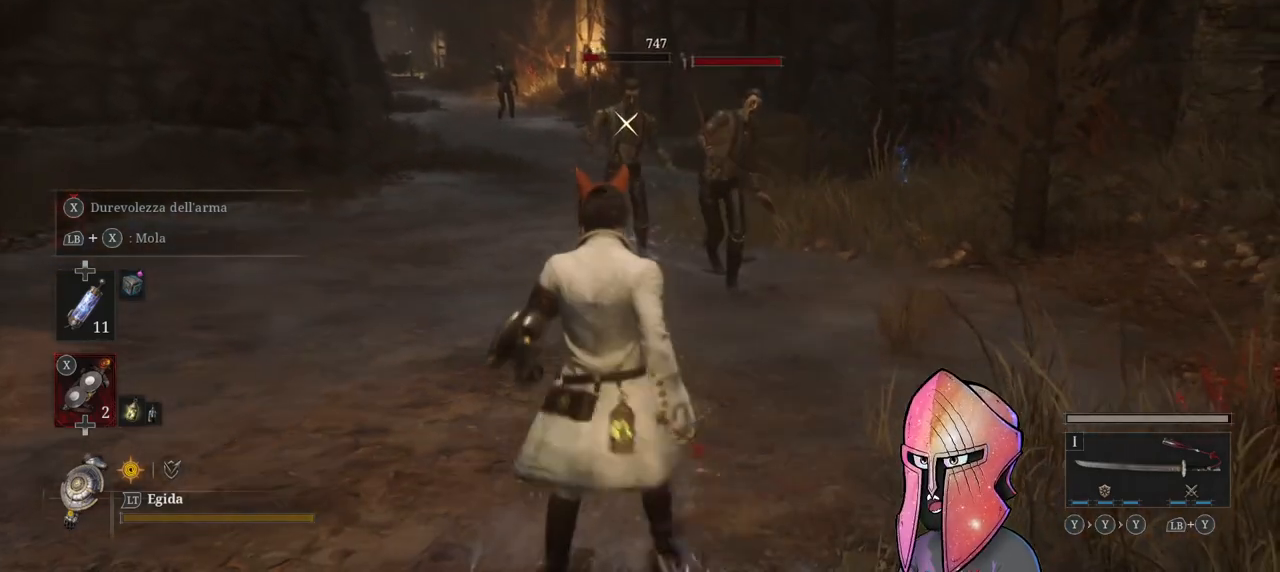
{"buttons": [], "left_stick": "center", "right_stick": "center", "events": [[150, "R1", "down"], [183, "left_stick", "center"], [217, "R1", "up"], [267, "R1", "down"], [350, "R1", "up"]]}
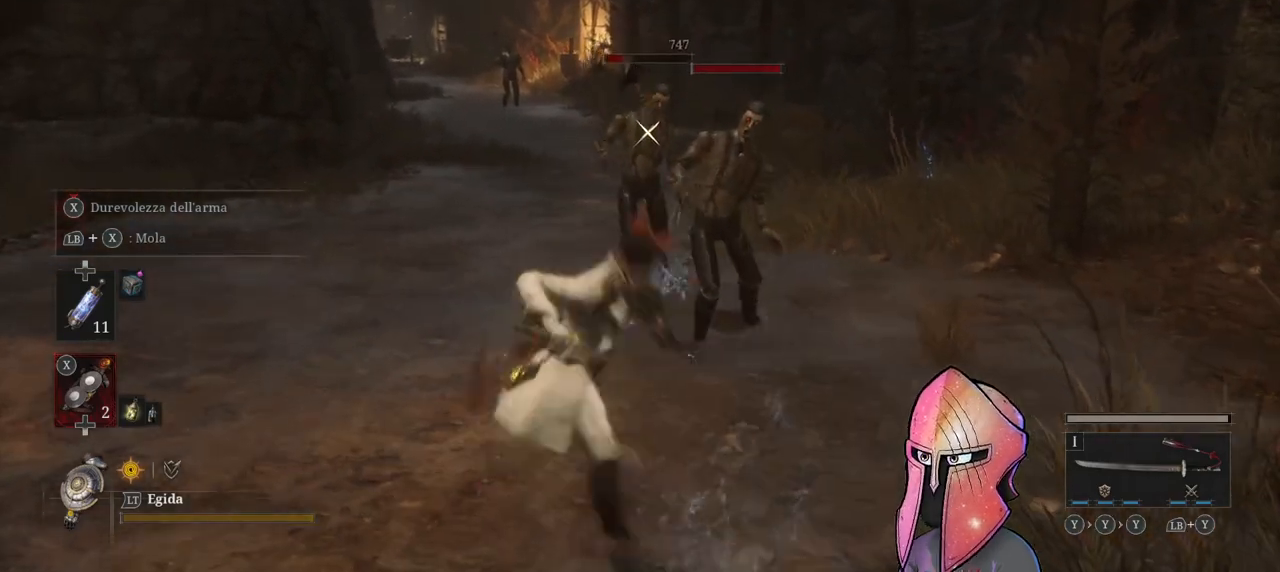
{"buttons": [], "left_stick": "center", "right_stick": "center", "events": []}
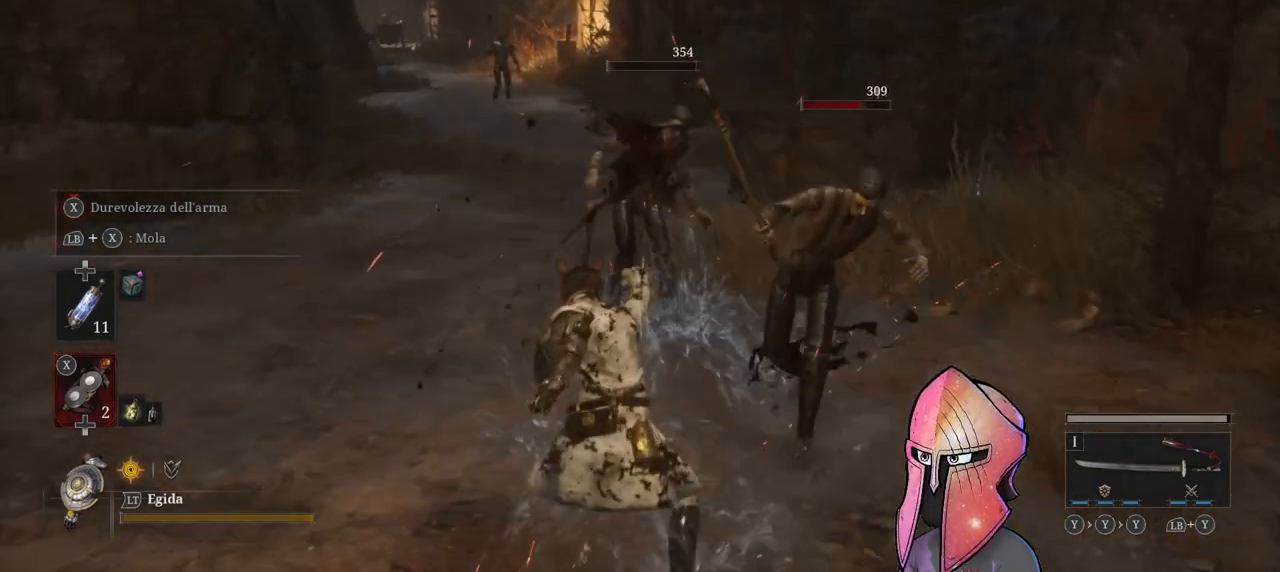
{"buttons": ["R1"], "left_stick": "center", "right_stick": "center", "events": [[50, "right_stick", "right"], [283, "R1", "down"], [317, "right_stick", "center"], [383, "R1", "up"], [467, "R1", "down"]]}
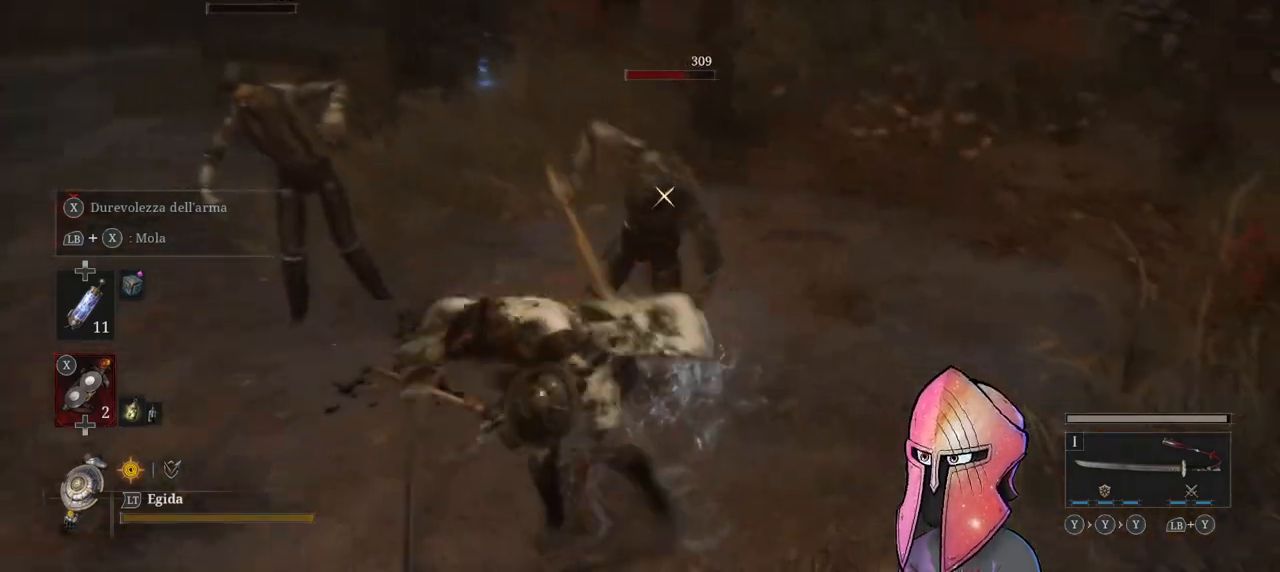
{"buttons": [], "left_stick": "center", "right_stick": "center", "events": [[33, "R1", "up"]]}
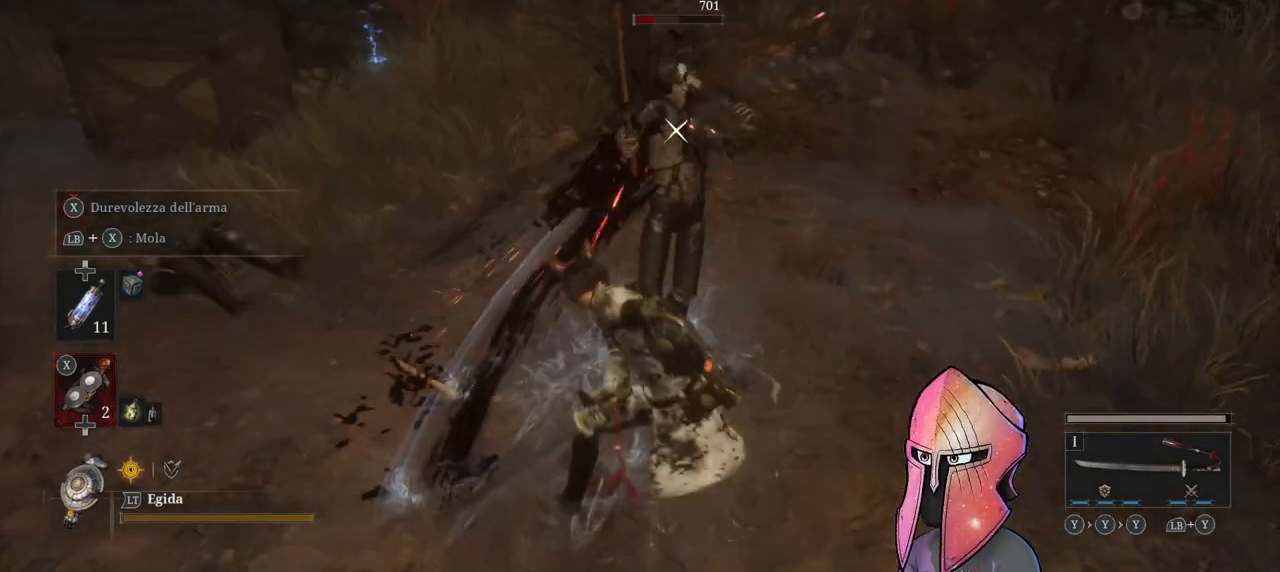
{"buttons": [], "left_stick": "center", "right_stick": "center", "events": [[150, "R1", "down"], [233, "R1", "up"]]}
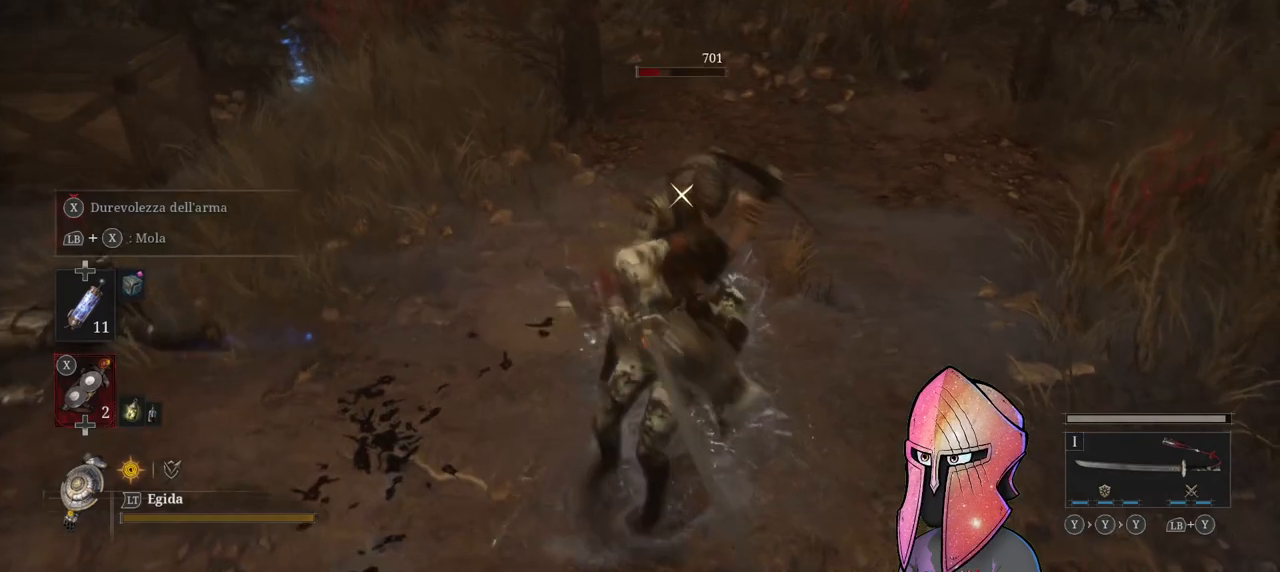
{"buttons": [], "left_stick": "center", "right_stick": "left", "events": [[450, "right_stick", "left"]]}
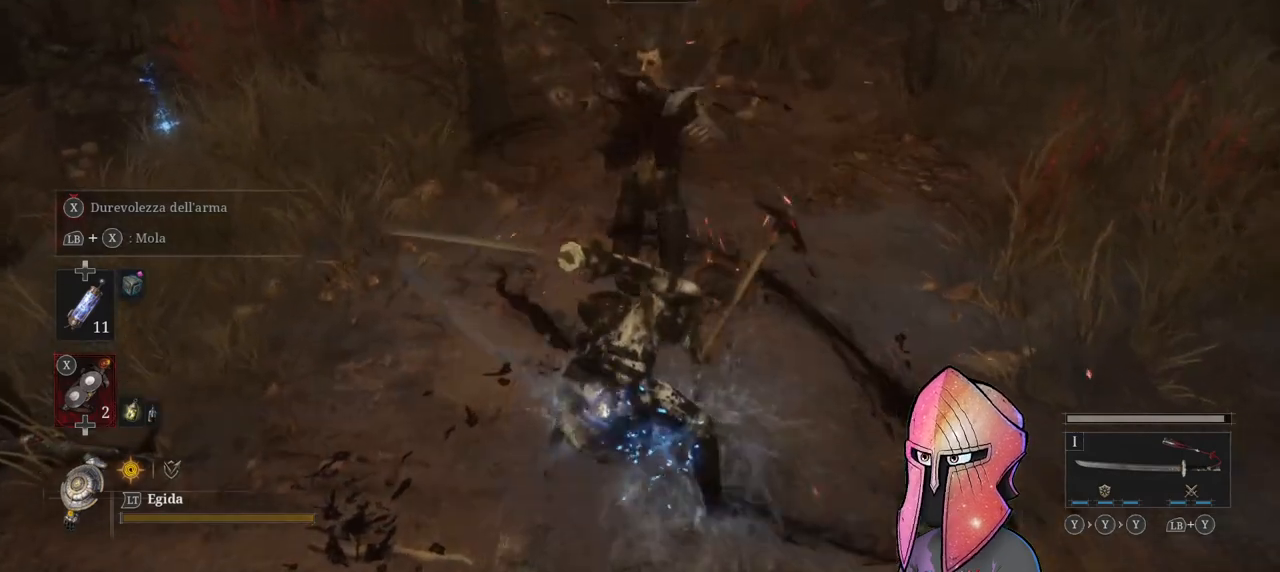
{"buttons": [], "left_stick": "up", "right_stick": "center", "events": [[283, "left_stick", "up"], [383, "right_stick", "center"]]}
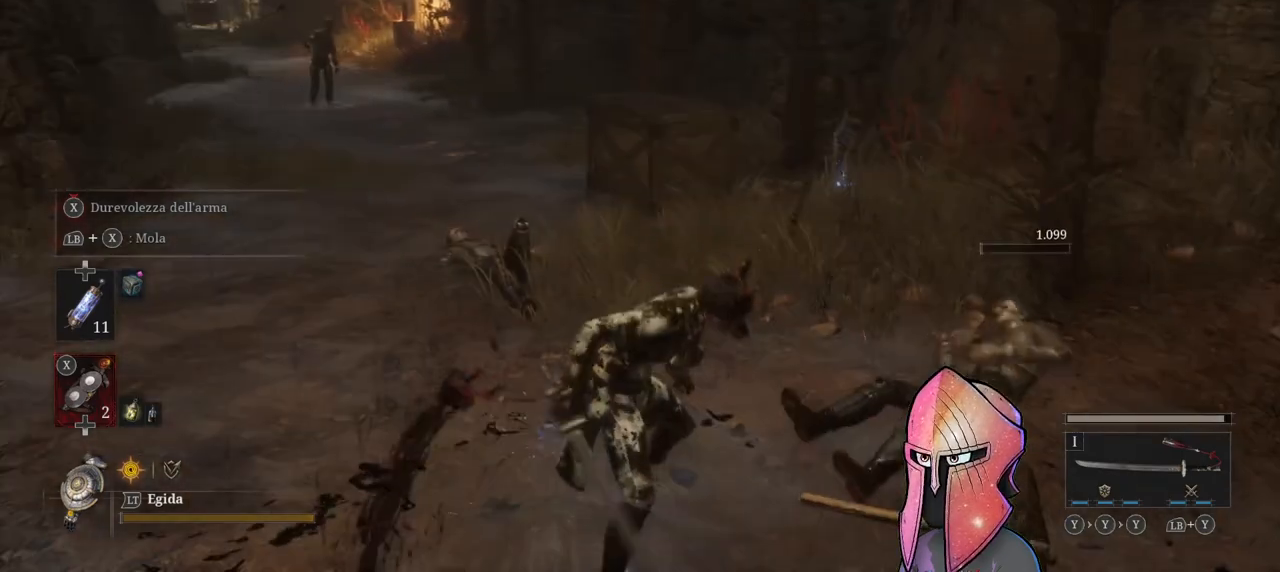
{"buttons": [], "left_stick": "up", "right_stick": "center", "events": []}
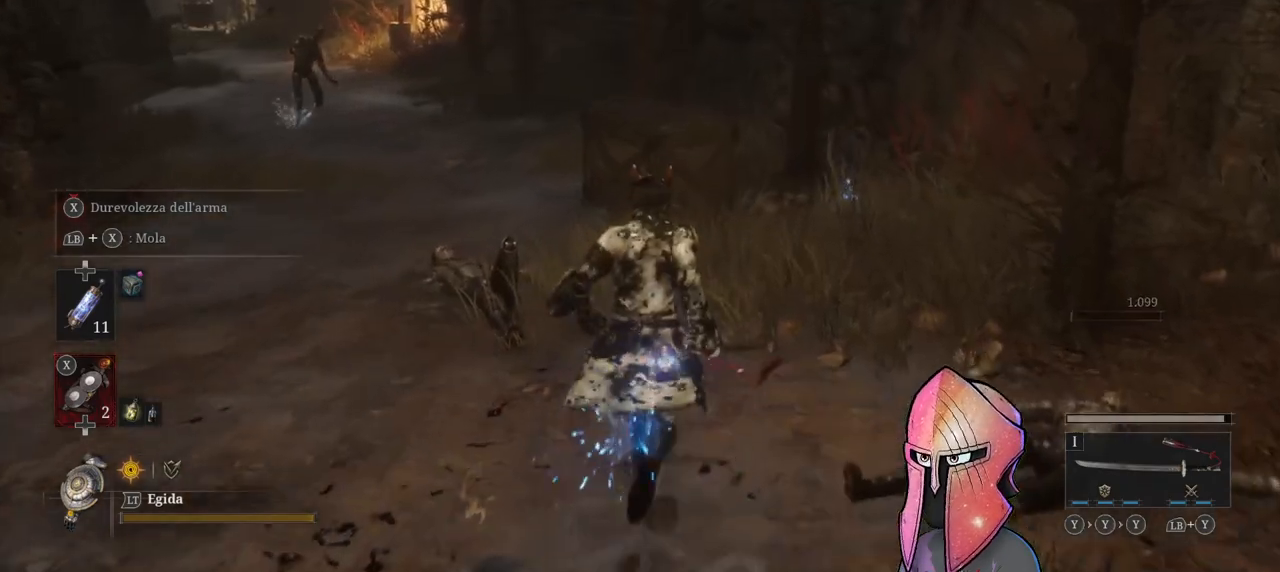
{"buttons": [], "left_stick": "up", "right_stick": "center", "events": []}
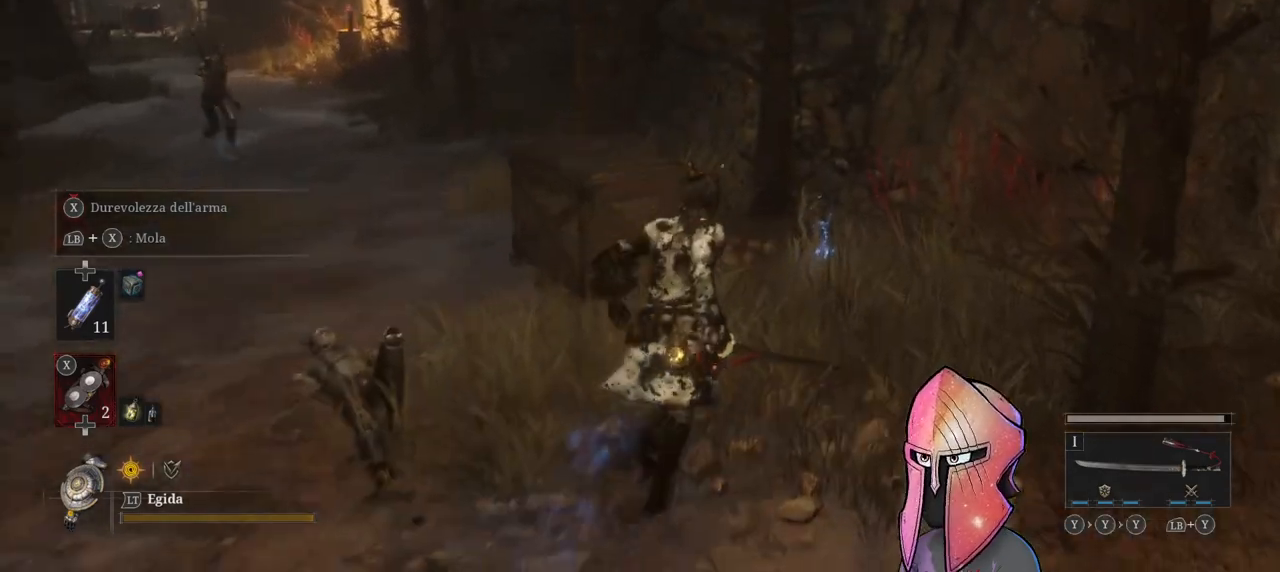
{"buttons": [], "left_stick": "up", "right_stick": "center", "events": []}
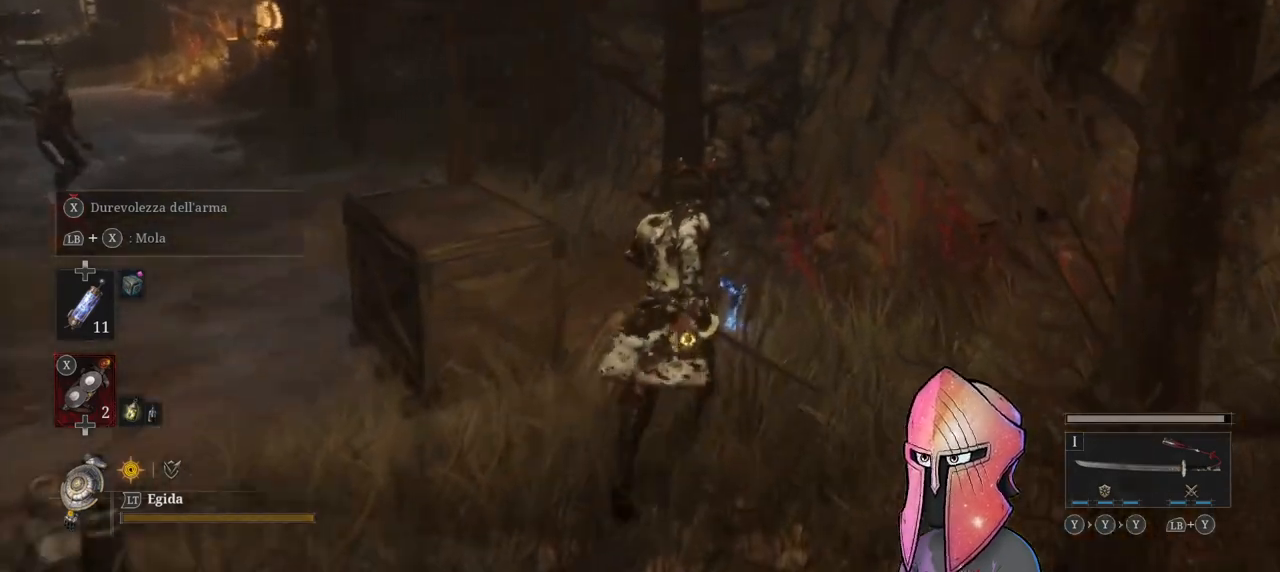
{"buttons": [], "left_stick": "down", "right_stick": "center", "events": [[233, "A", "down"], [333, "left_stick", "left"], [383, "A", "up"], [433, "left_stick", "down"]]}
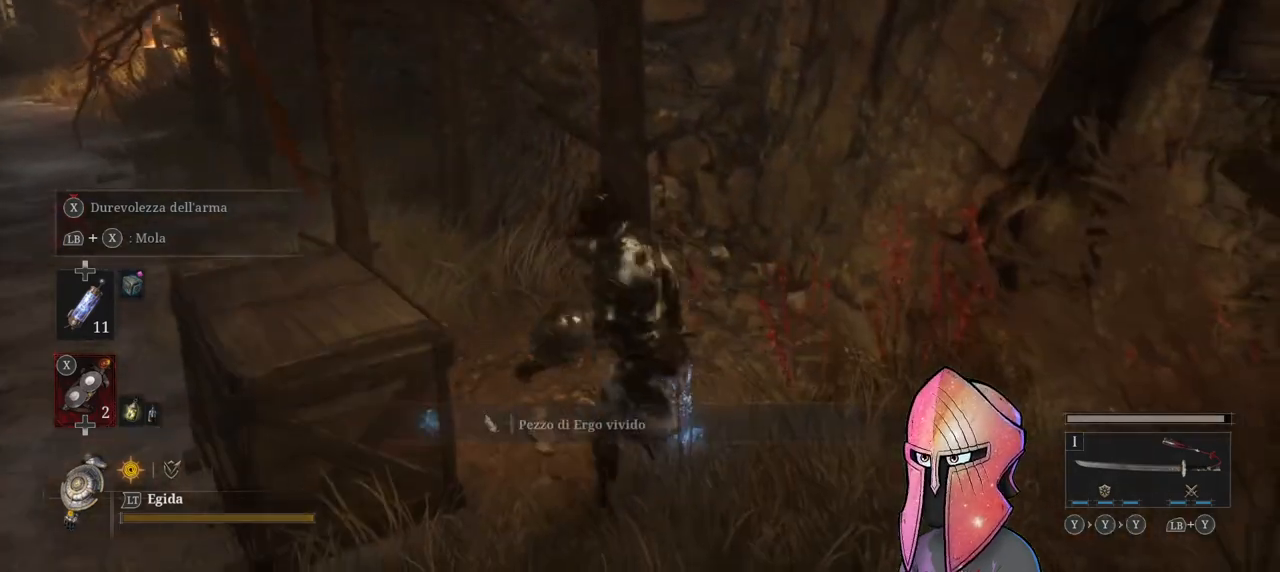
{"buttons": [], "left_stick": "down-left", "right_stick": "left", "events": [[250, "right_stick", "left"], [417, "left_stick", "down-left"]]}
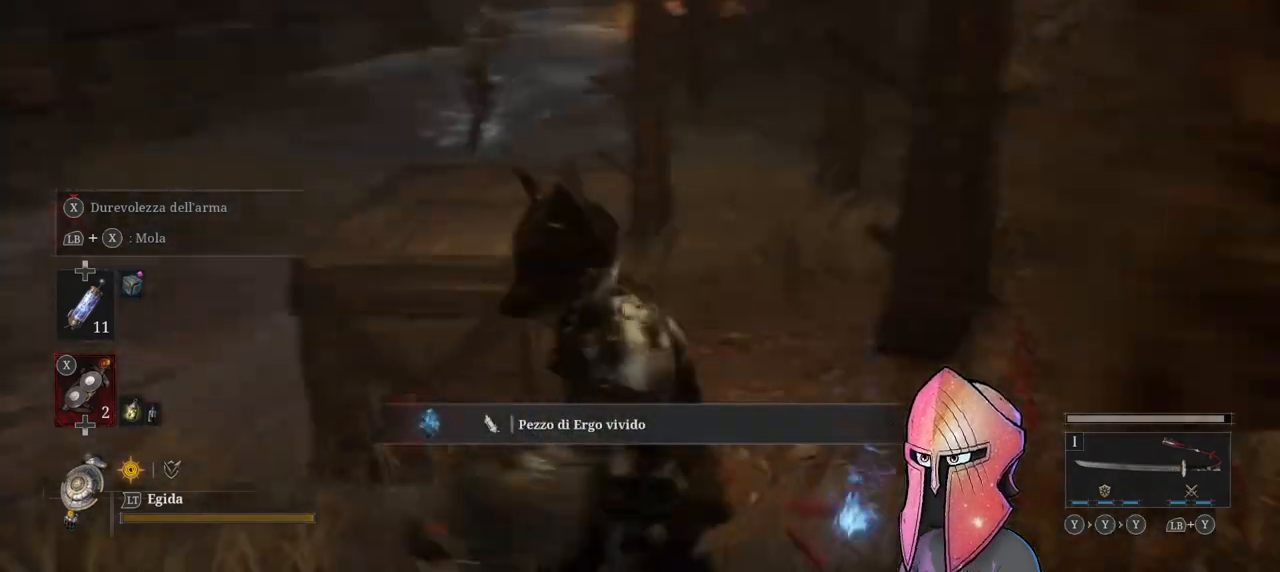
{"buttons": [], "left_stick": "up-left", "right_stick": "center", "events": [[50, "right_stick", "center"], [83, "left_stick", "left"], [217, "left_stick", "up-left"]]}
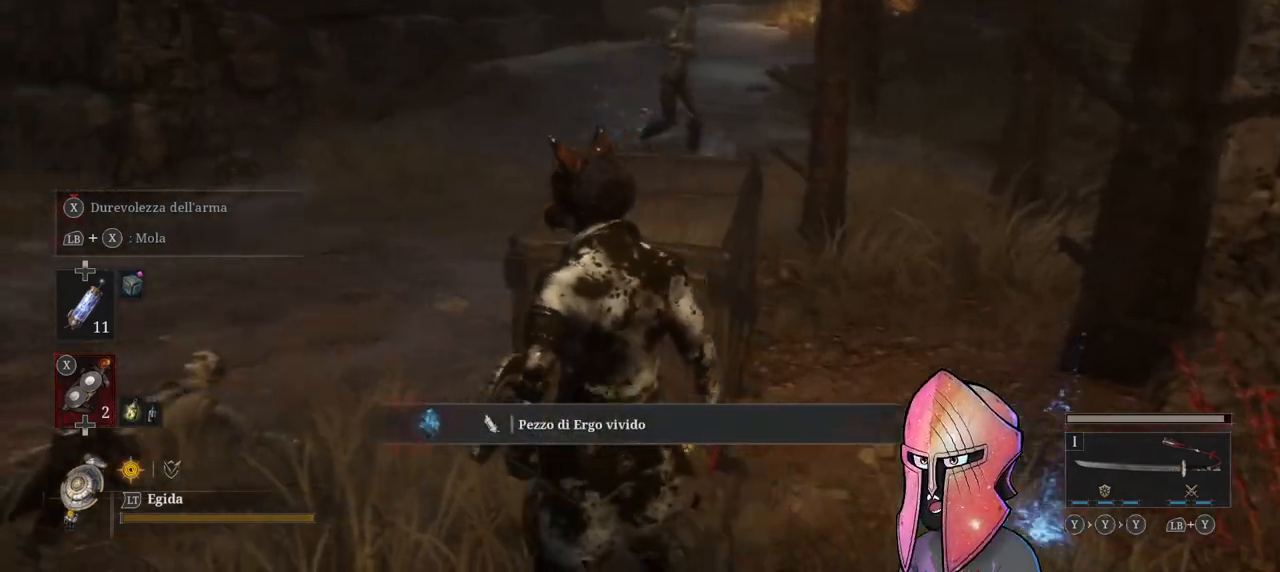
{"buttons": [], "left_stick": "up-left", "right_stick": "center", "events": [[150, "right_stick", "right"], [317, "right_stick", "center"]]}
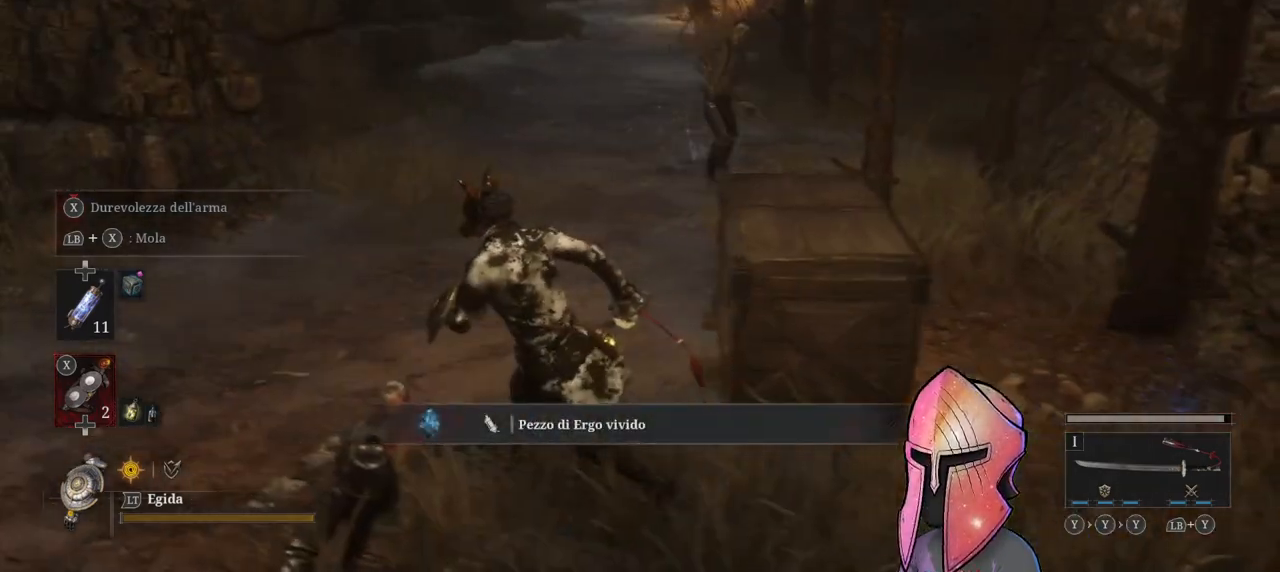
{"buttons": [], "left_stick": "up-left", "right_stick": "center", "events": [[33, "right_stick", "right"], [217, "R3", "down"], [317, "R3", "up"], [317, "right_stick", "center"]]}